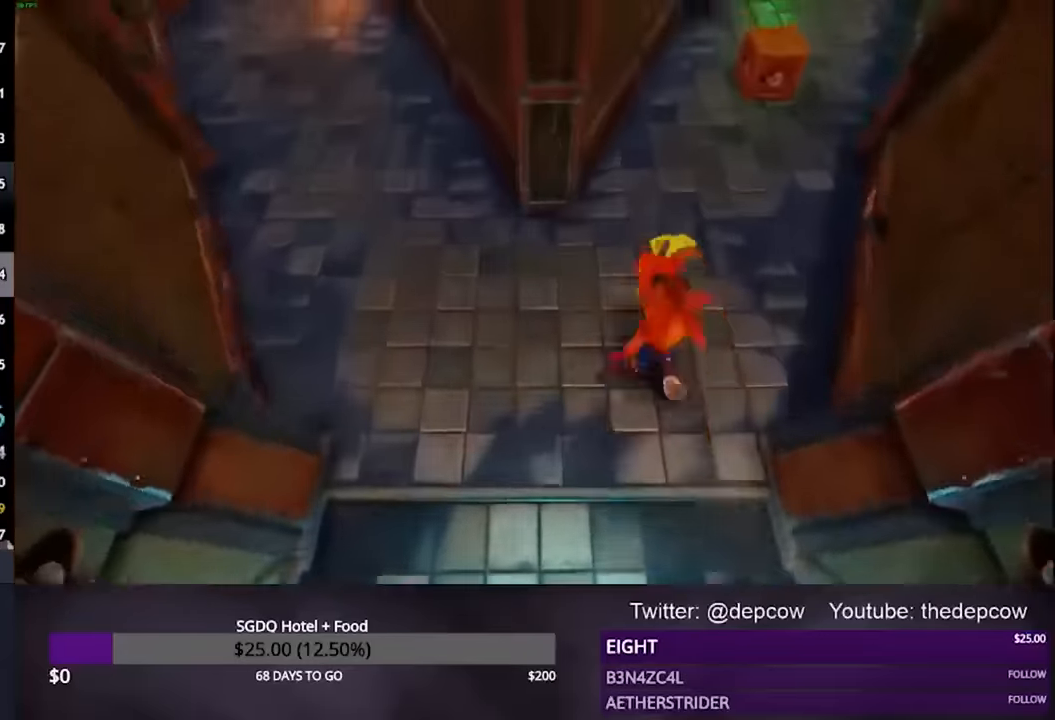
Gameplay with a controller (PlayStation layout); each line is a JSON object with the inputs held at the frame after it. "events" lists button and stick changes between this image and that frame as [ms after this image, input, new state], when the widget could be followed in between.
{"buttons": ["L3"], "left_stick": "up", "right_stick": "center", "events": []}
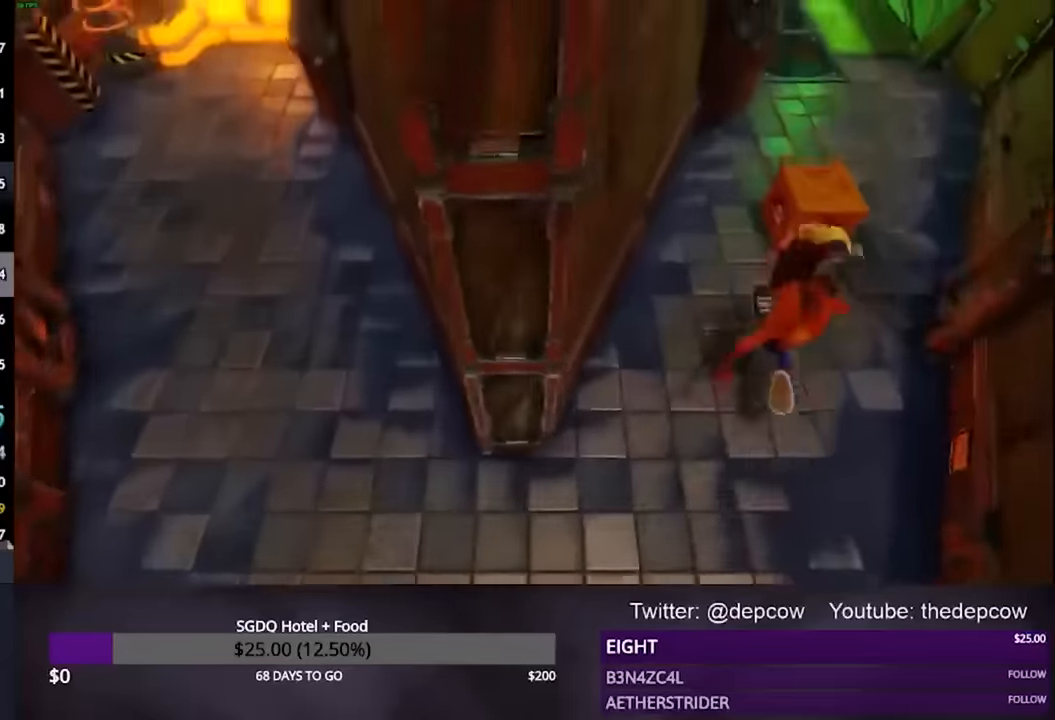
{"buttons": ["L3"], "left_stick": "up", "right_stick": "center", "events": []}
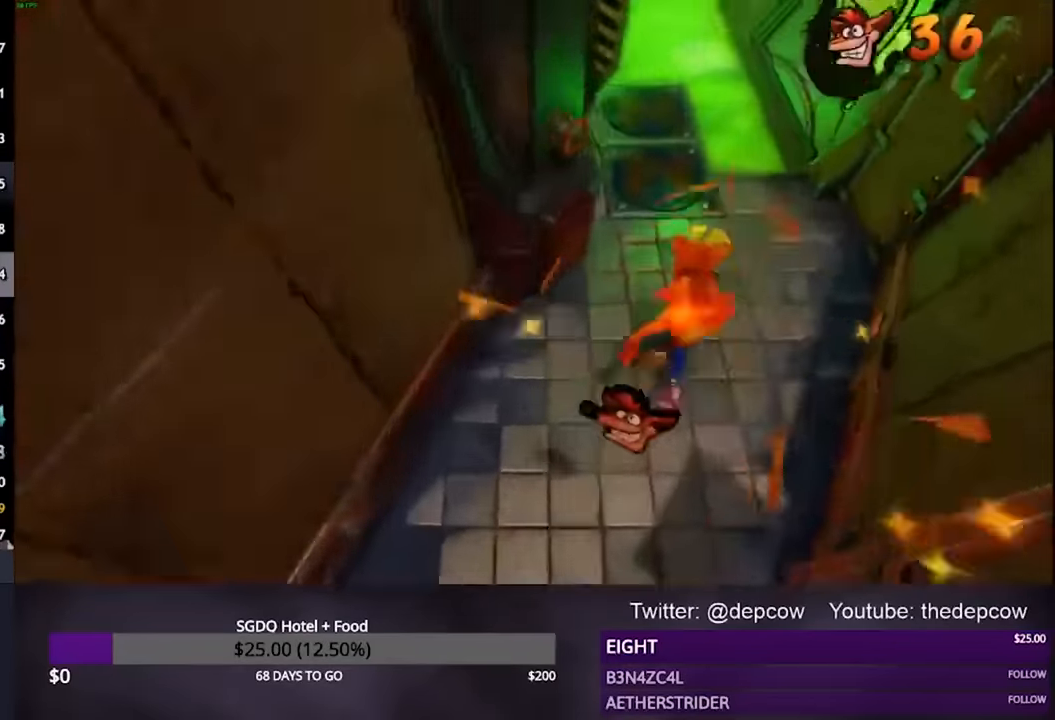
{"buttons": ["L3"], "left_stick": "up", "right_stick": "center", "events": []}
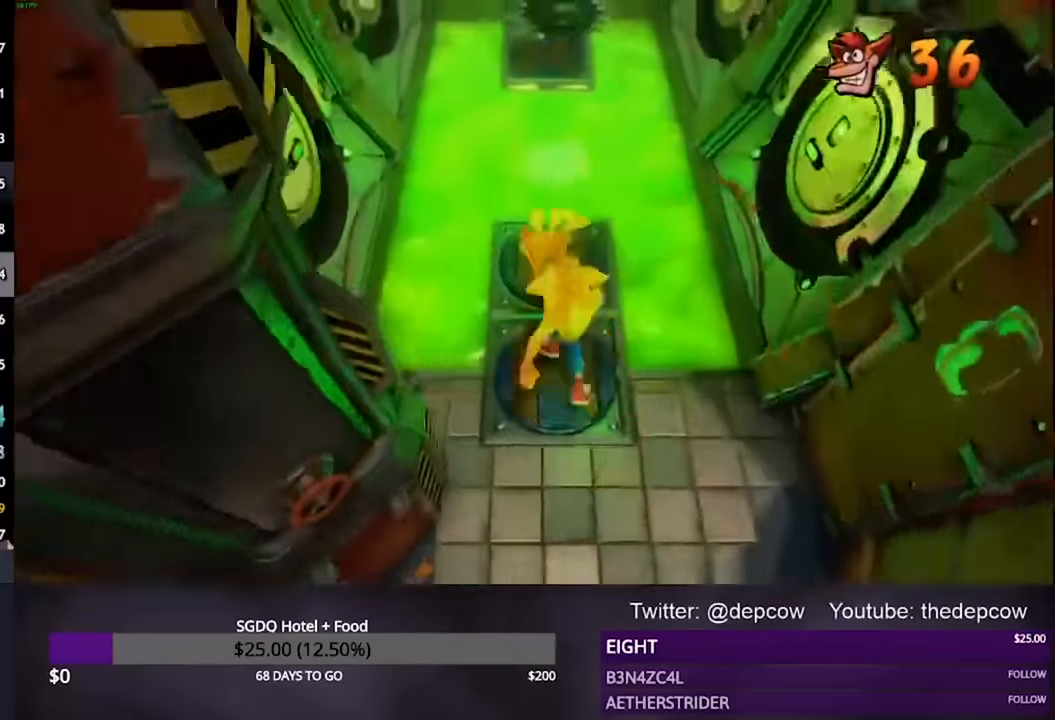
{"buttons": ["CROSS", "L3"], "left_stick": "up", "right_stick": "center", "events": [[267, "SQUARE", "down"], [367, "SQUARE", "up"], [433, "CROSS", "down"]]}
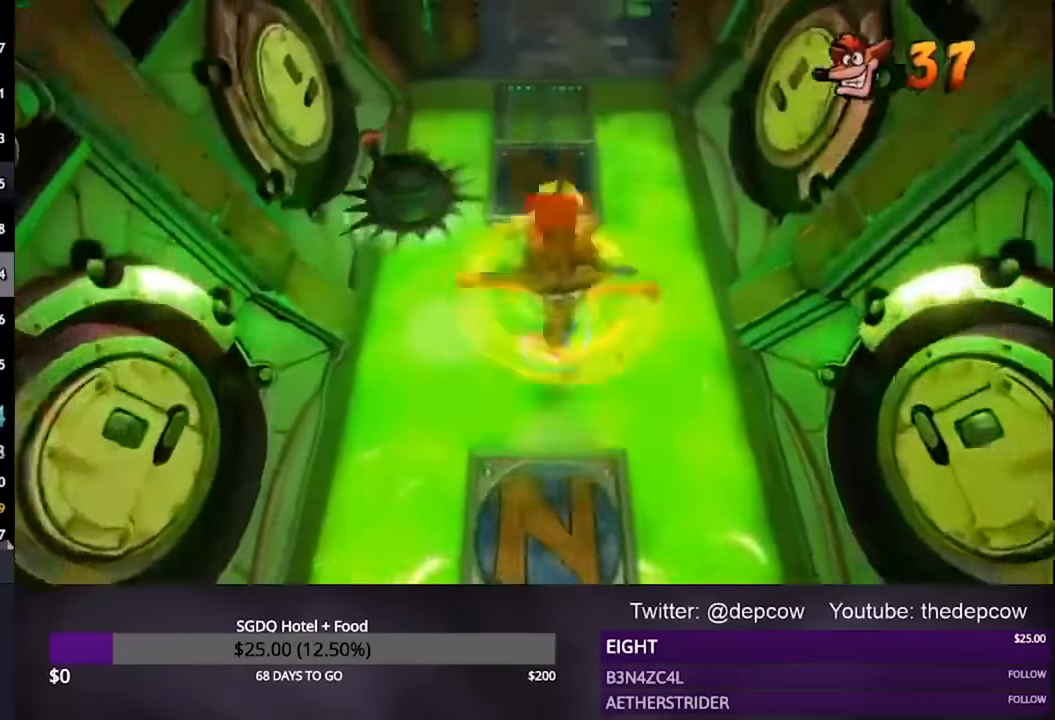
{"buttons": ["CROSS", "L3"], "left_stick": "up", "right_stick": "center", "events": []}